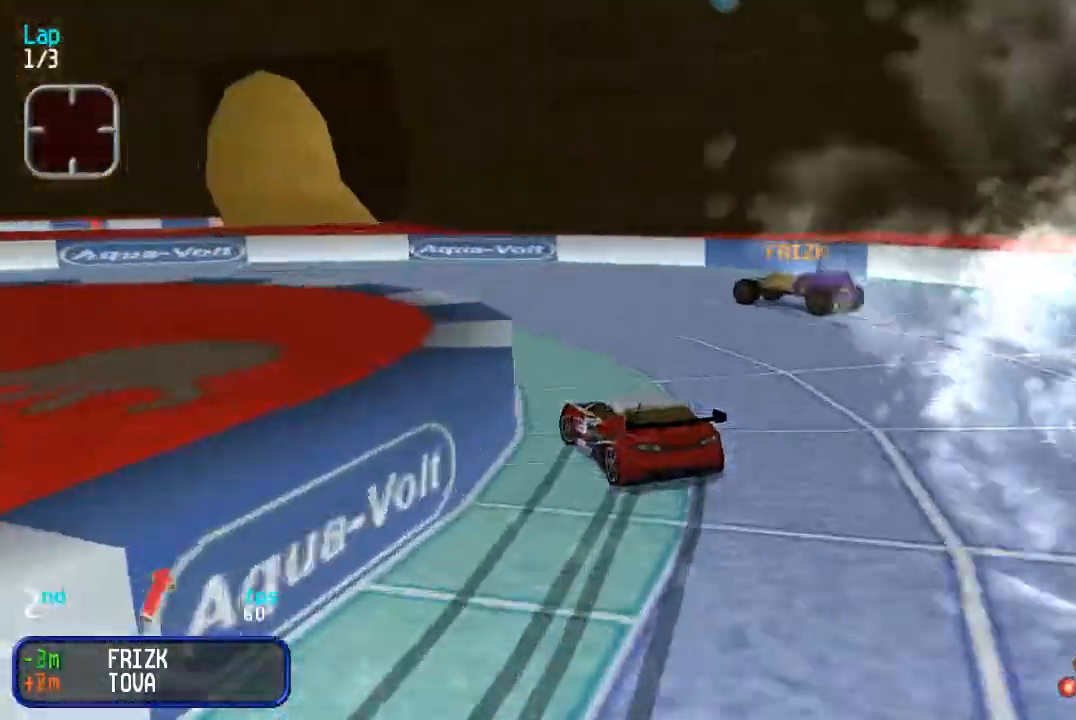
Gameplay with a controller (arcade stick); each line is a JSON object with the inputs held at the frame after it. "events" lists button and stick changes between this image and that frame as [ms after this image, input, new state], when the widget could be followed in between. Not read: L3 R3.
{"buttons": ["DPAD_UP", "DPAD_LEFT"], "events": []}
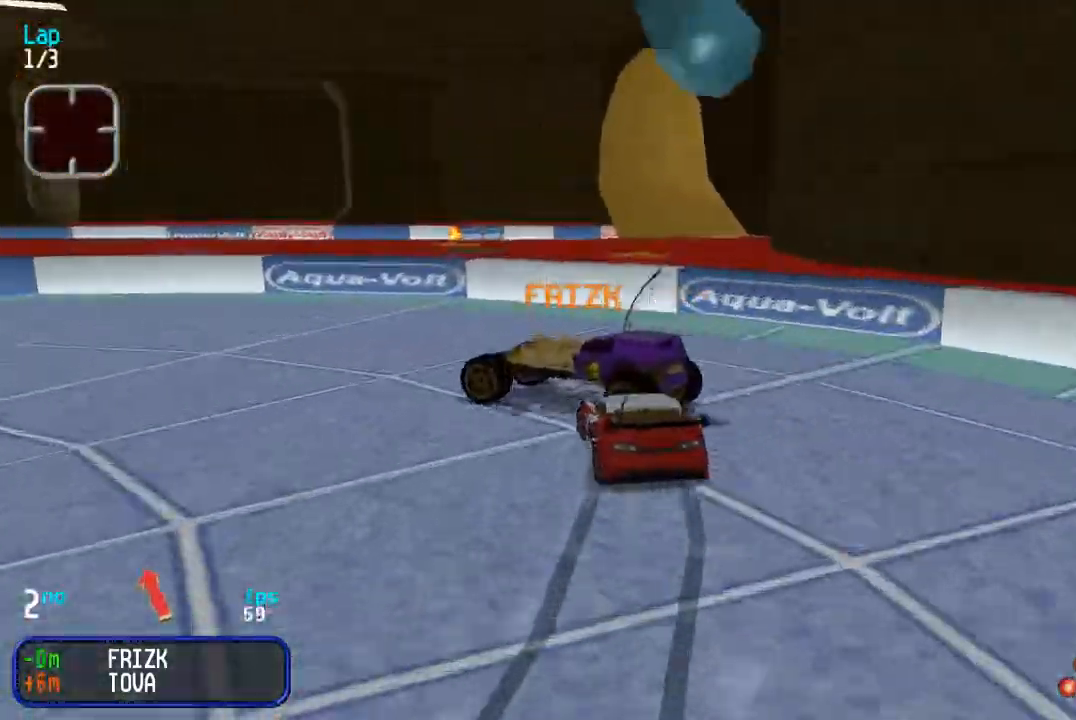
{"buttons": ["DPAD_UP", "DPAD_LEFT"], "events": [[117, "DPAD_LEFT", "up"], [167, "DPAD_LEFT", "down"]]}
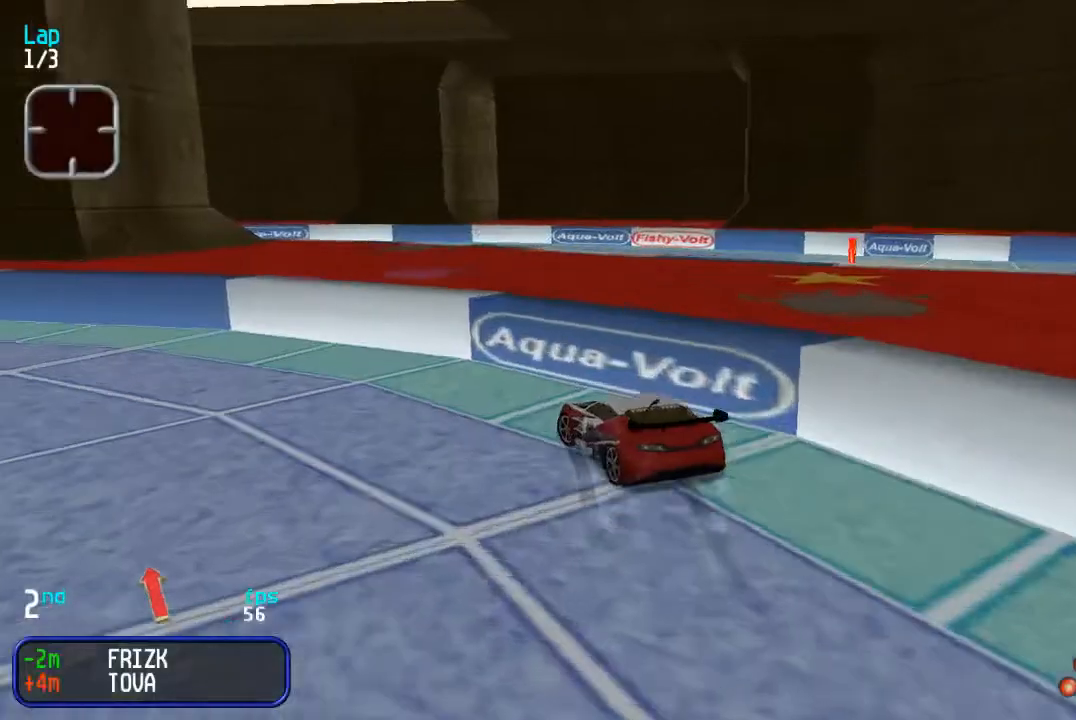
{"buttons": ["DPAD_UP"], "events": [[83, "DPAD_LEFT", "up"], [133, "DPAD_LEFT", "down"], [300, "DPAD_LEFT", "up"]]}
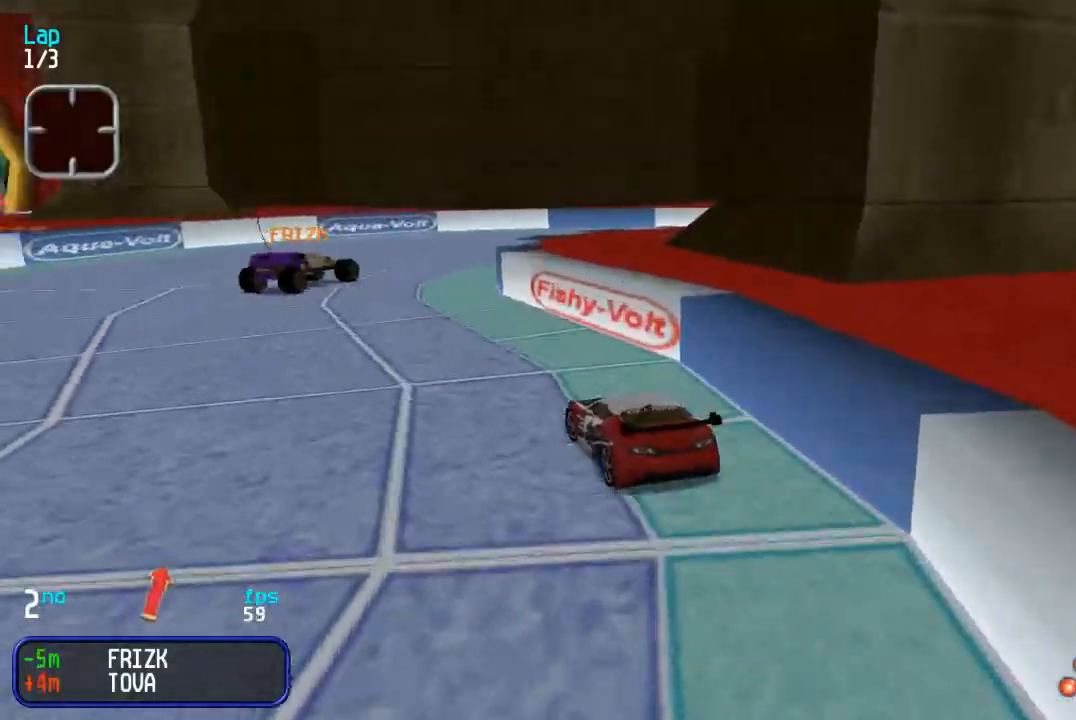
{"buttons": ["DPAD_RIGHT"], "events": [[183, "DPAD_RIGHT", "down"], [233, "DPAD_DOWN", "down"], [233, "DPAD_UP", "up"], [467, "DPAD_DOWN", "up"]]}
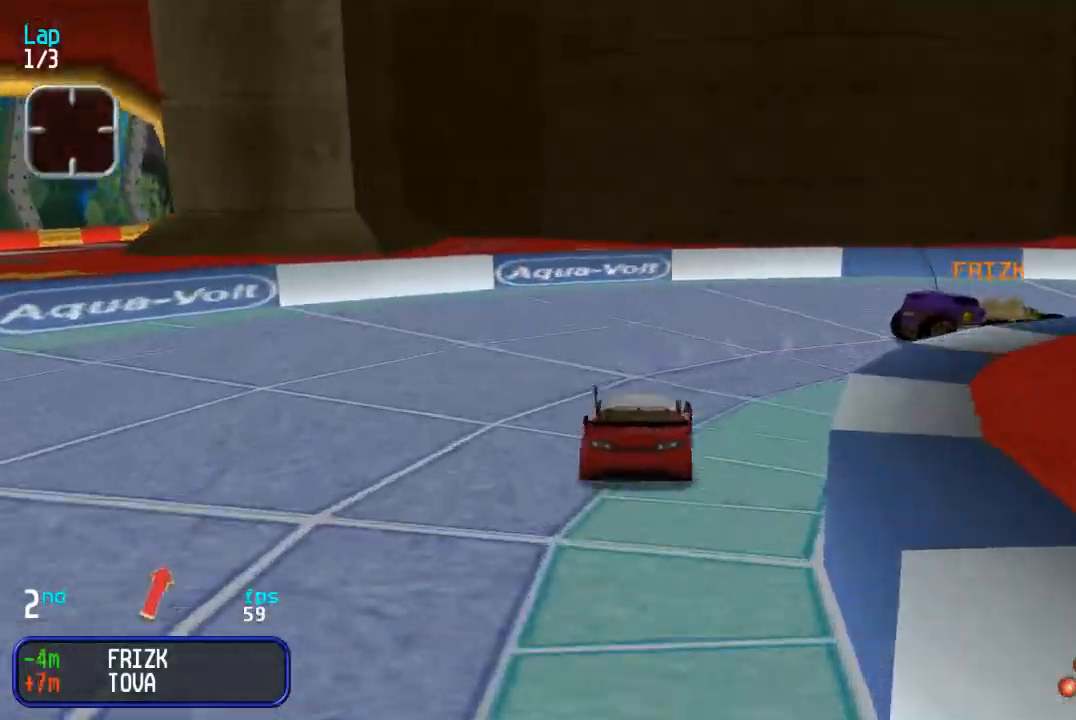
{"buttons": ["DPAD_UP", "DPAD_RIGHT"], "events": [[33, "DPAD_UP", "down"]]}
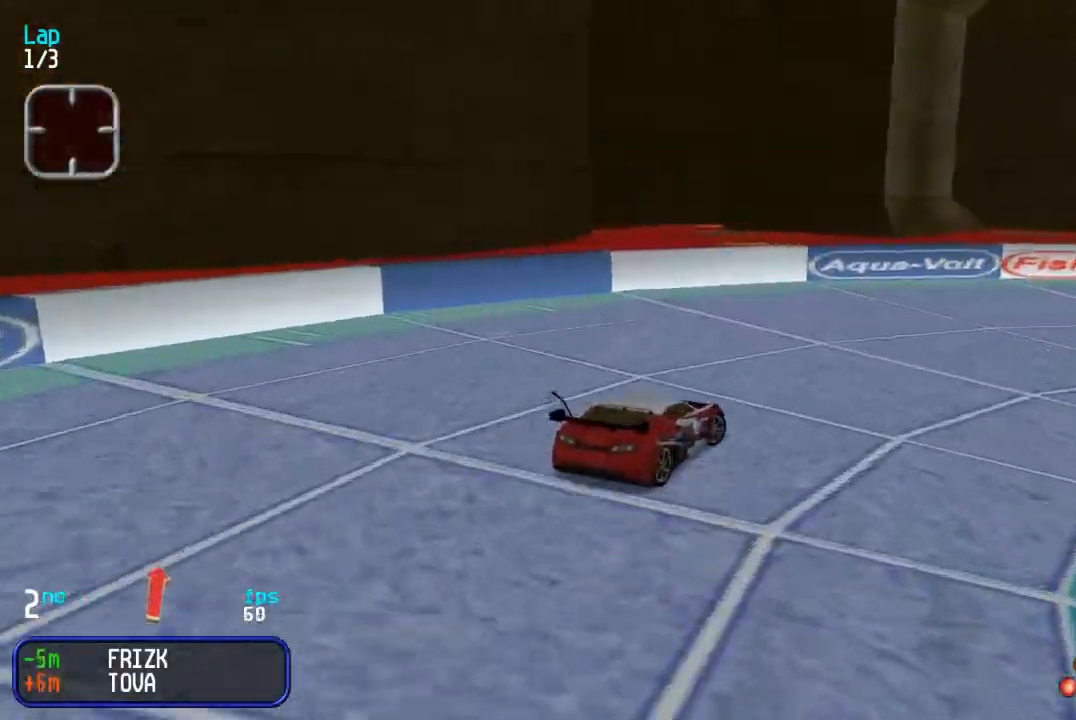
{"buttons": ["DPAD_UP", "DPAD_RIGHT"], "events": []}
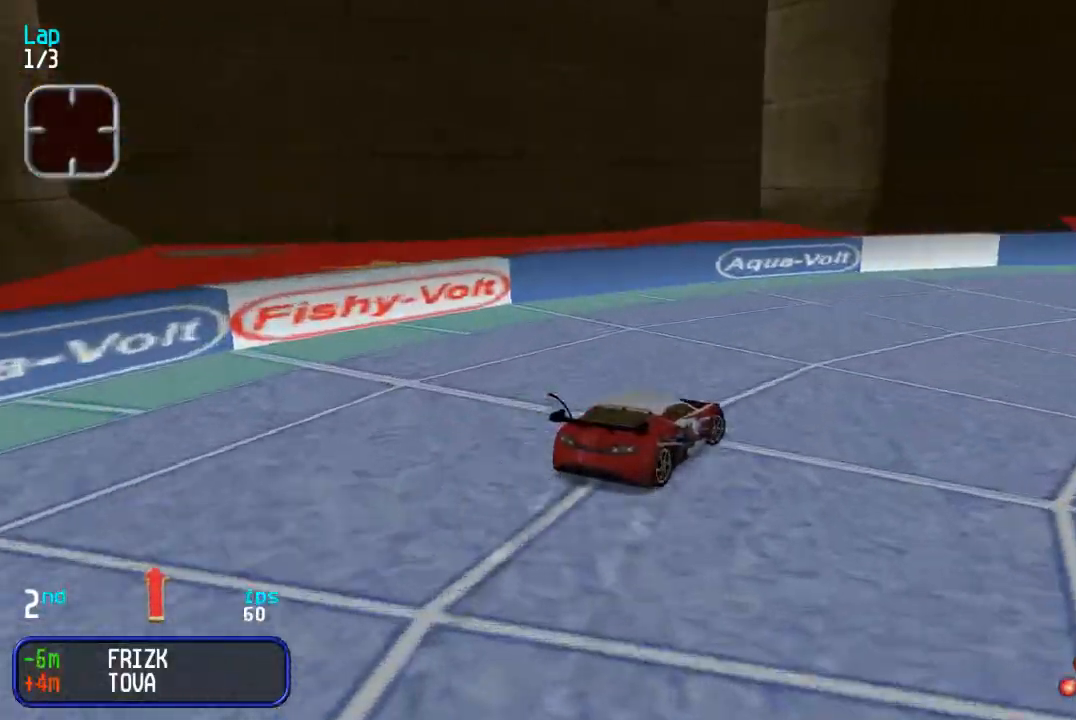
{"buttons": ["DPAD_UP", "DPAD_RIGHT"], "events": [[333, "DPAD_RIGHT", "up"], [450, "DPAD_RIGHT", "down"]]}
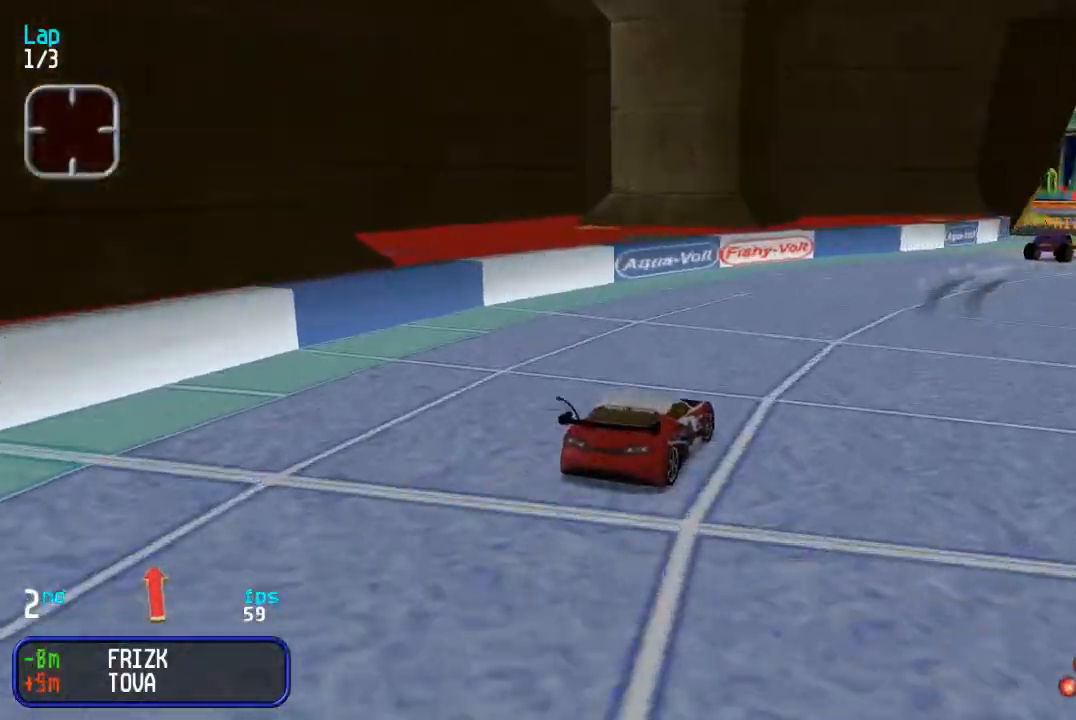
{"buttons": ["DPAD_UP", "DPAD_LEFT"], "events": [[267, "DPAD_RIGHT", "up"], [483, "DPAD_LEFT", "down"]]}
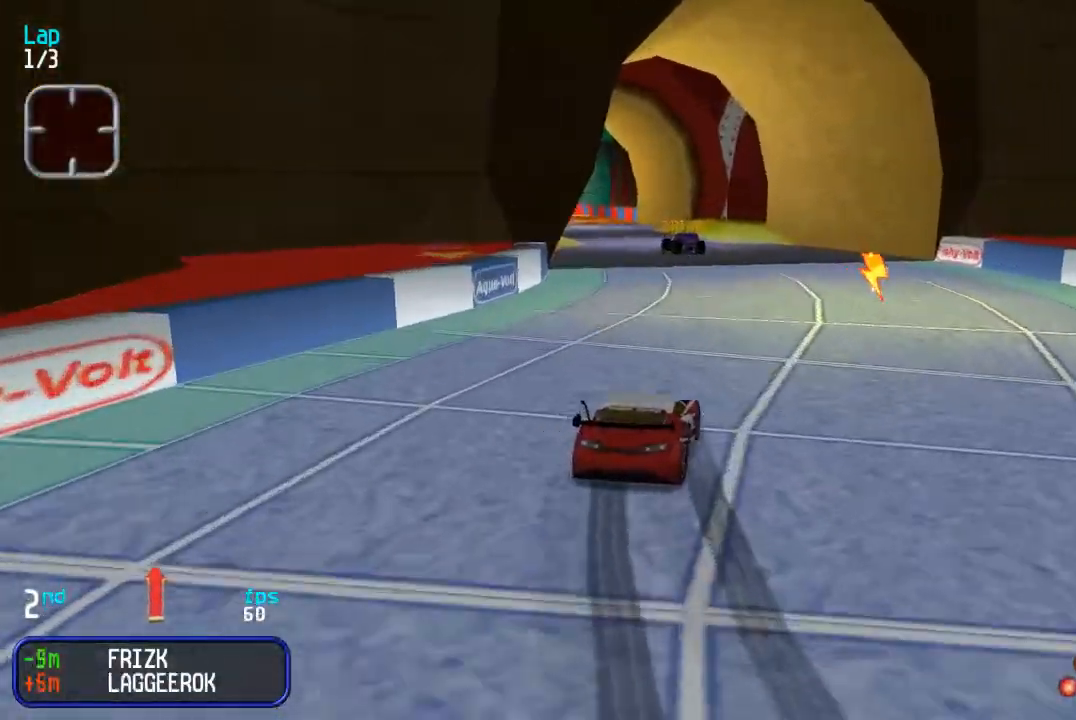
{"buttons": ["DPAD_UP", "DPAD_LEFT"], "events": [[83, "DPAD_LEFT", "up"], [267, "DPAD_LEFT", "down"], [350, "DPAD_LEFT", "up"], [433, "DPAD_LEFT", "down"]]}
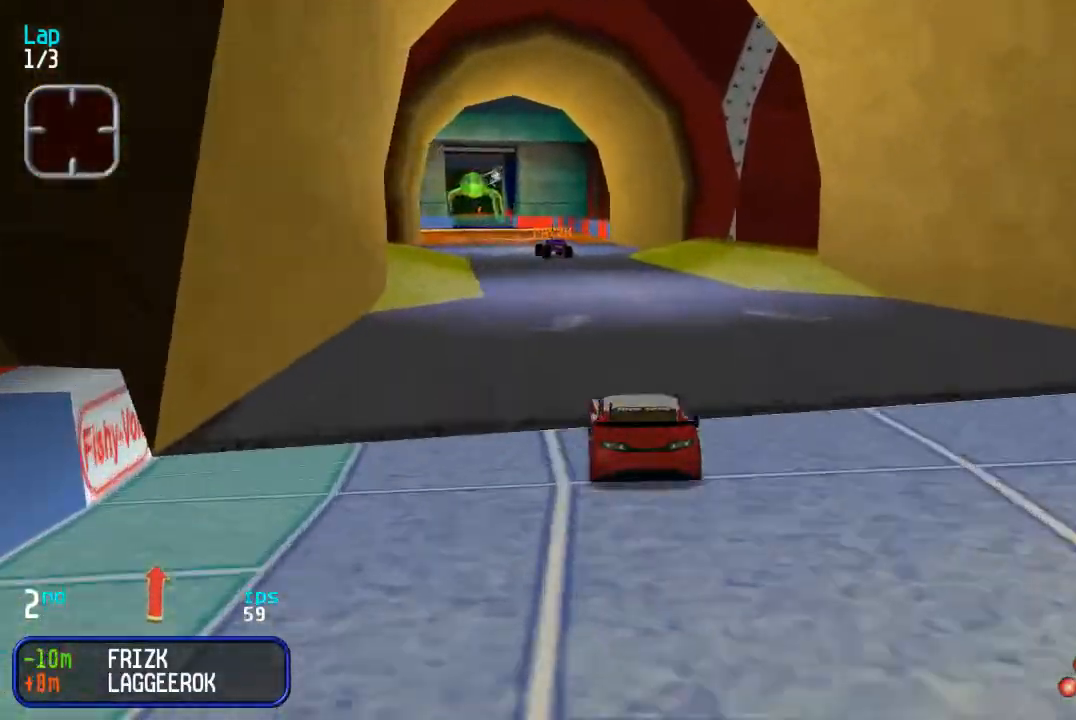
{"buttons": ["DPAD_UP"], "events": [[17, "DPAD_LEFT", "up"], [383, "DPAD_LEFT", "down"], [467, "DPAD_LEFT", "up"]]}
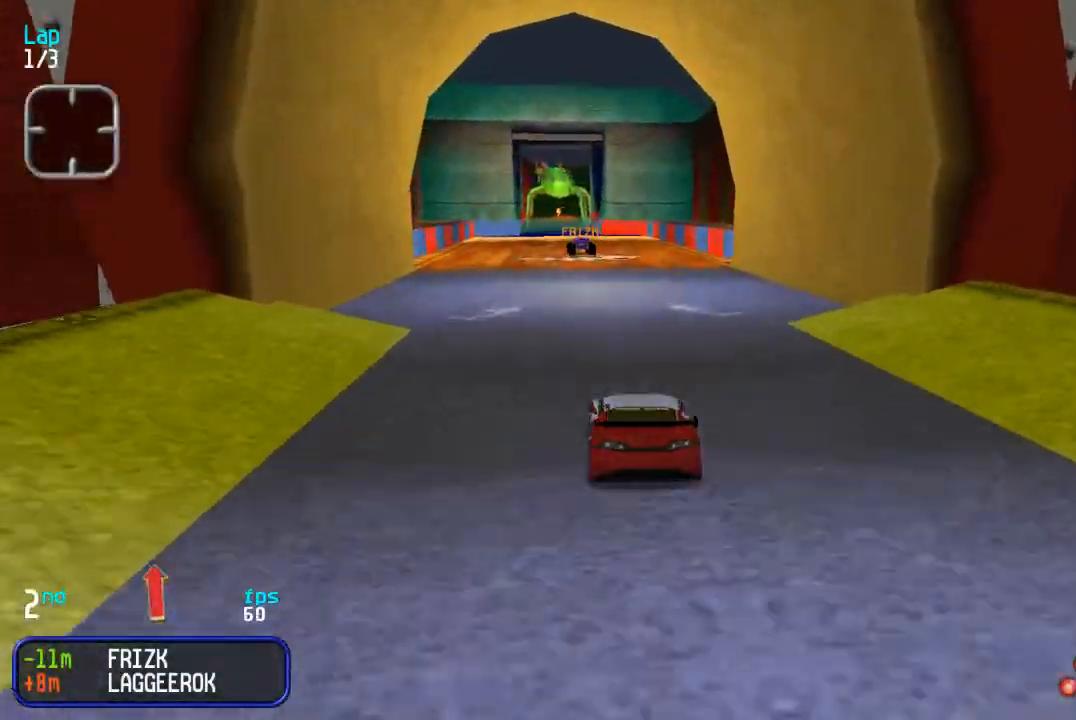
{"buttons": ["DPAD_UP"], "events": [[267, "DPAD_LEFT", "down"], [317, "DPAD_LEFT", "up"]]}
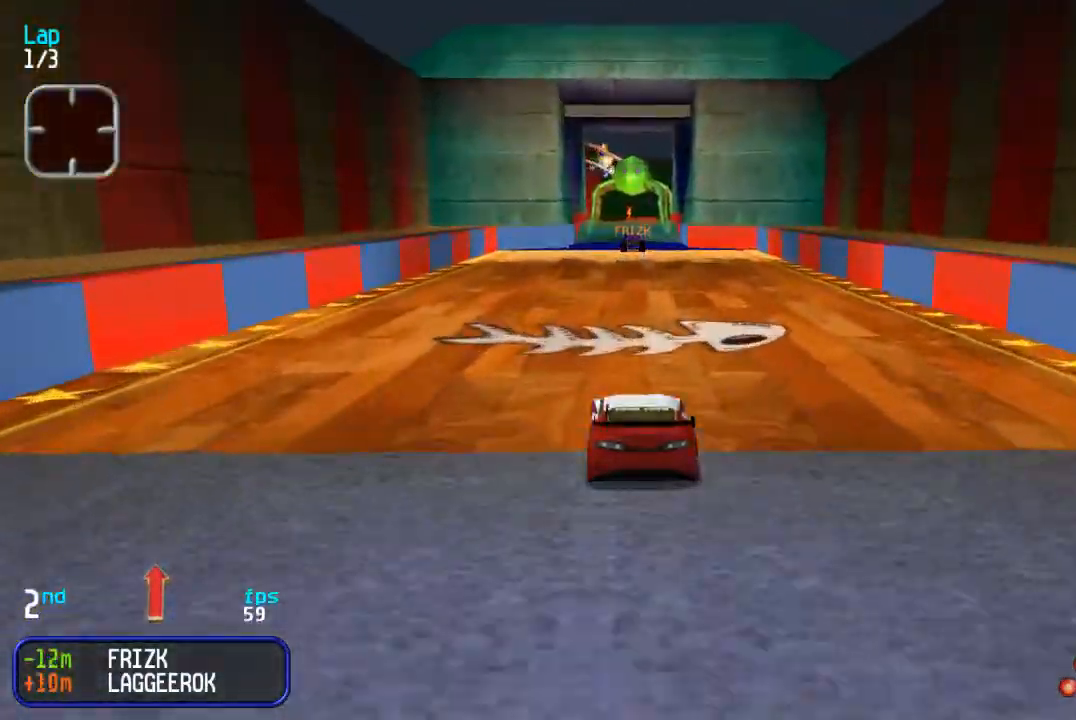
{"buttons": ["DPAD_UP"], "events": [[167, "DPAD_RIGHT", "down"], [183, "DPAD_RIGHT", "up"], [367, "DPAD_RIGHT", "down"], [400, "DPAD_RIGHT", "up"]]}
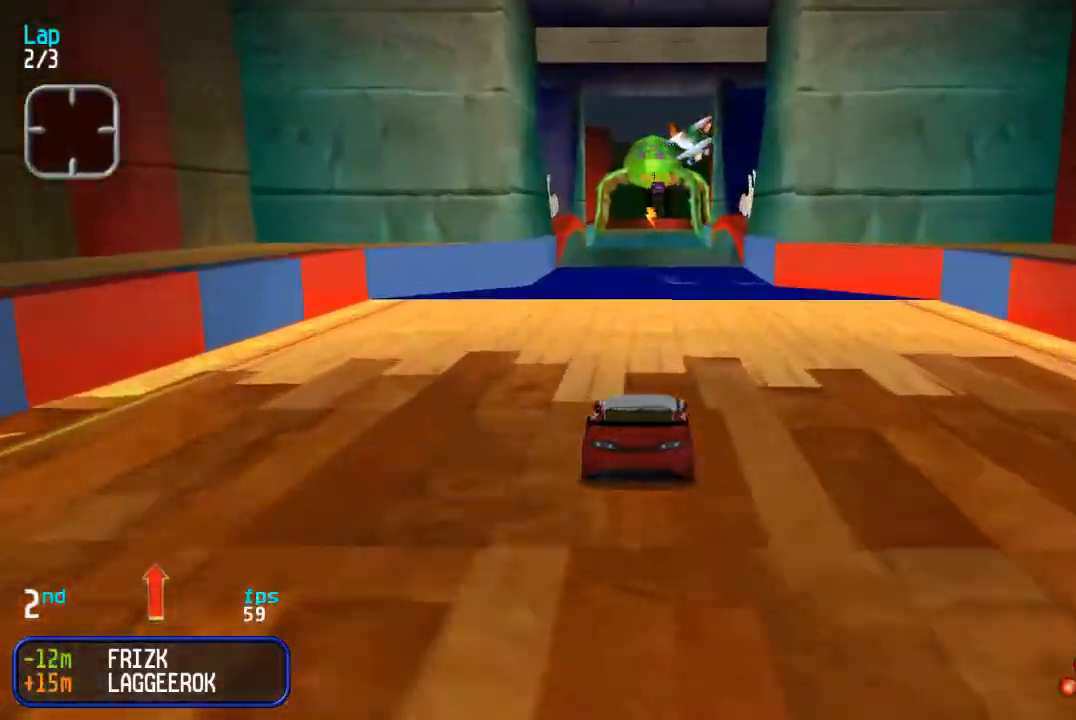
{"buttons": [], "events": [[200, "DPAD_DOWN", "down"], [200, "DPAD_UP", "up"], [283, "DPAD_DOWN", "up"]]}
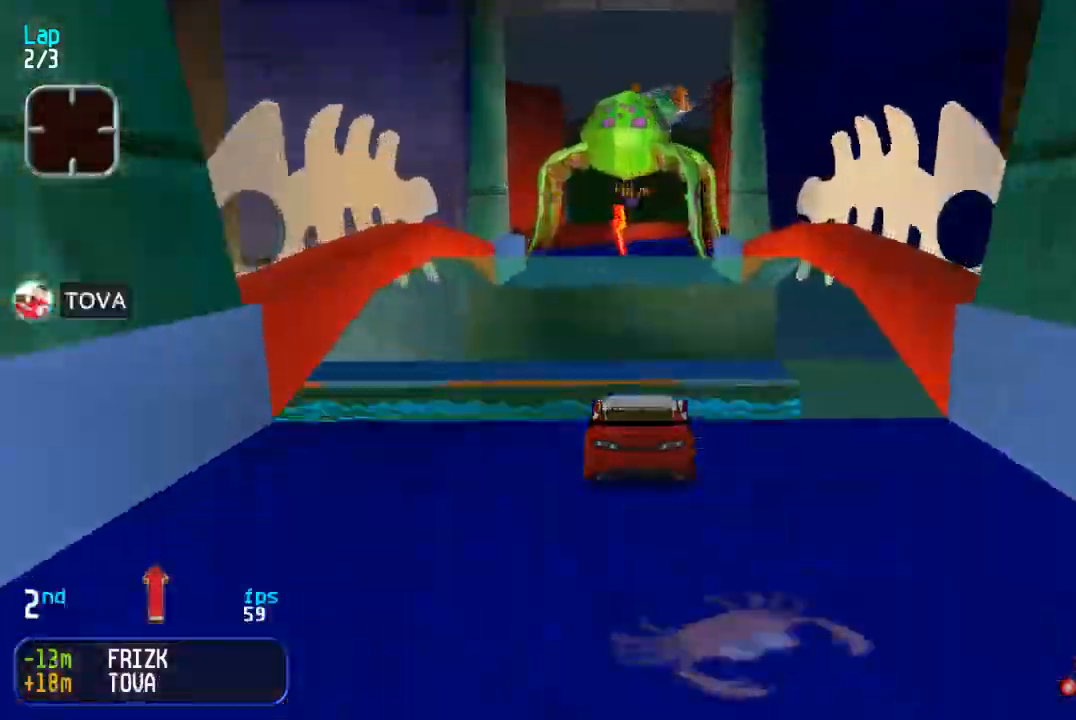
{"buttons": ["DPAD_UP"], "events": [[50, "DPAD_UP", "down"]]}
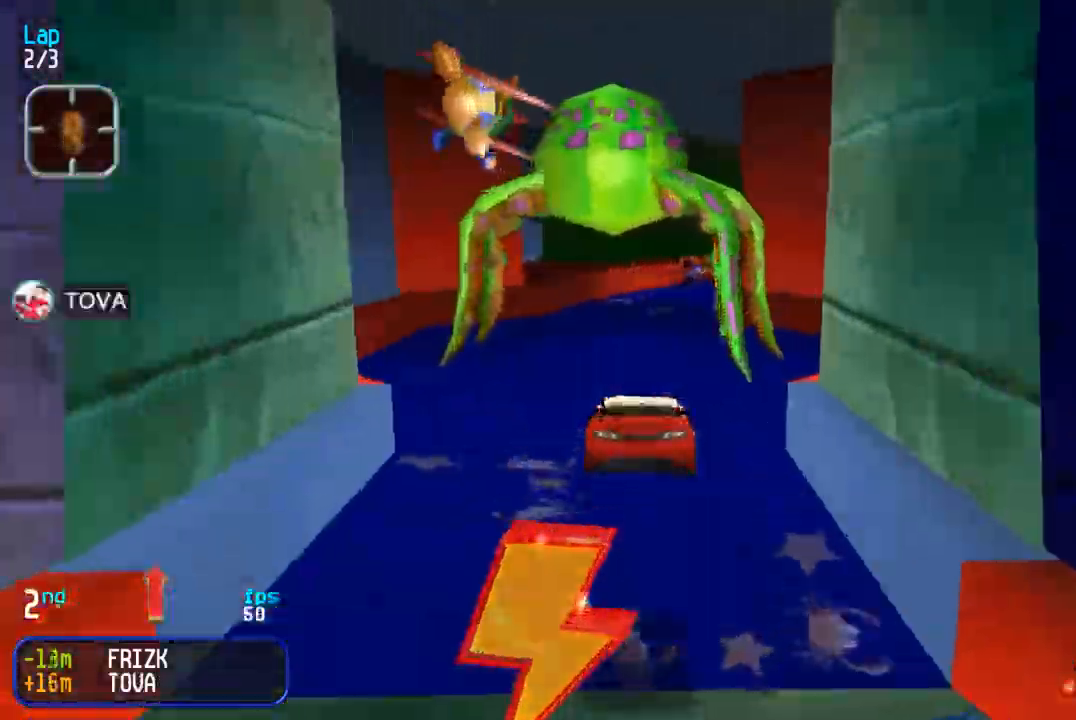
{"buttons": ["DPAD_UP"], "events": []}
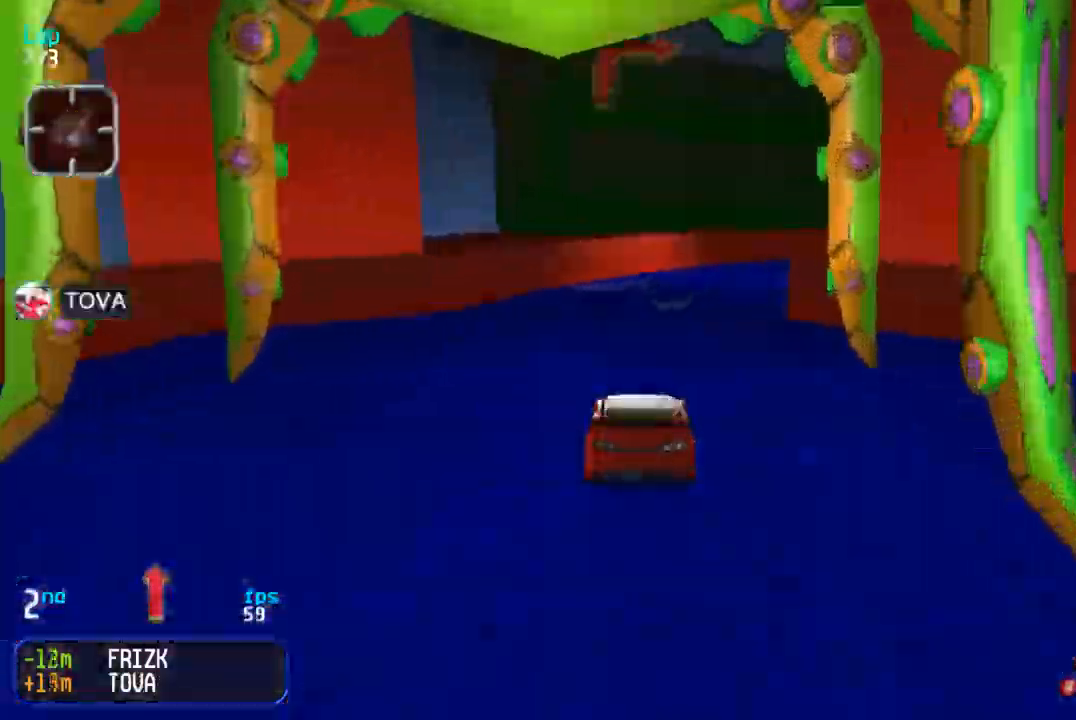
{"buttons": ["DPAD_UP", "DPAD_RIGHT"], "events": [[50, "DPAD_RIGHT", "down"], [100, "DPAD_UP", "up"], [333, "DPAD_UP", "down"]]}
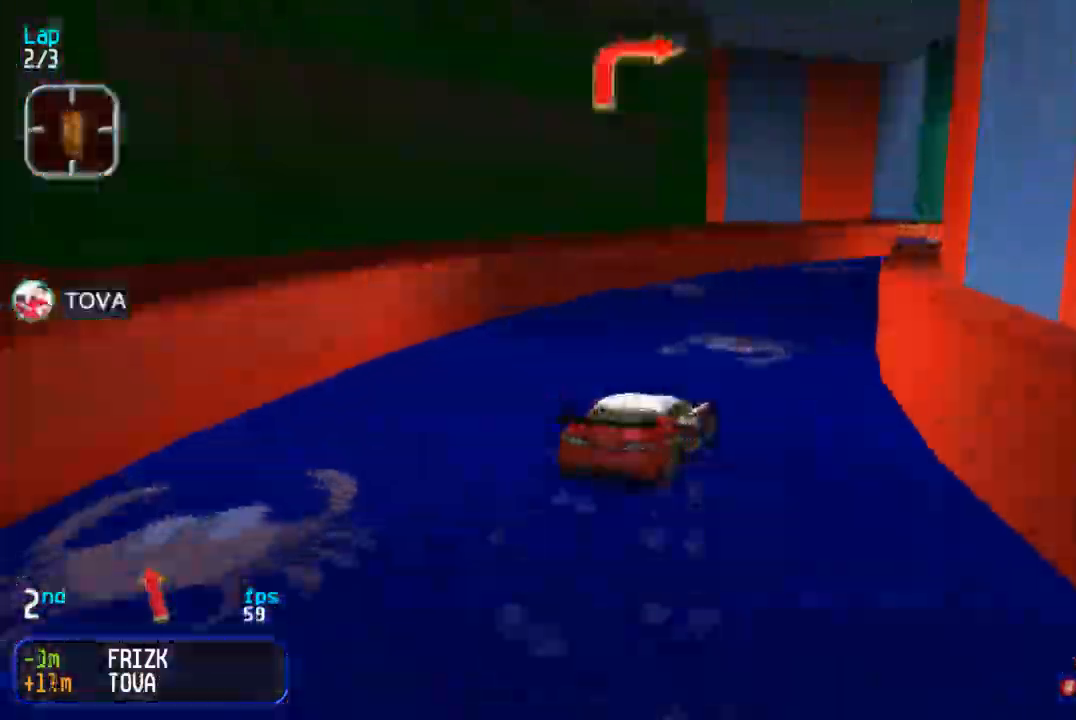
{"buttons": ["DPAD_UP", "DPAD_RIGHT"], "events": [[133, "DPAD_RIGHT", "up"], [367, "DPAD_RIGHT", "down"]]}
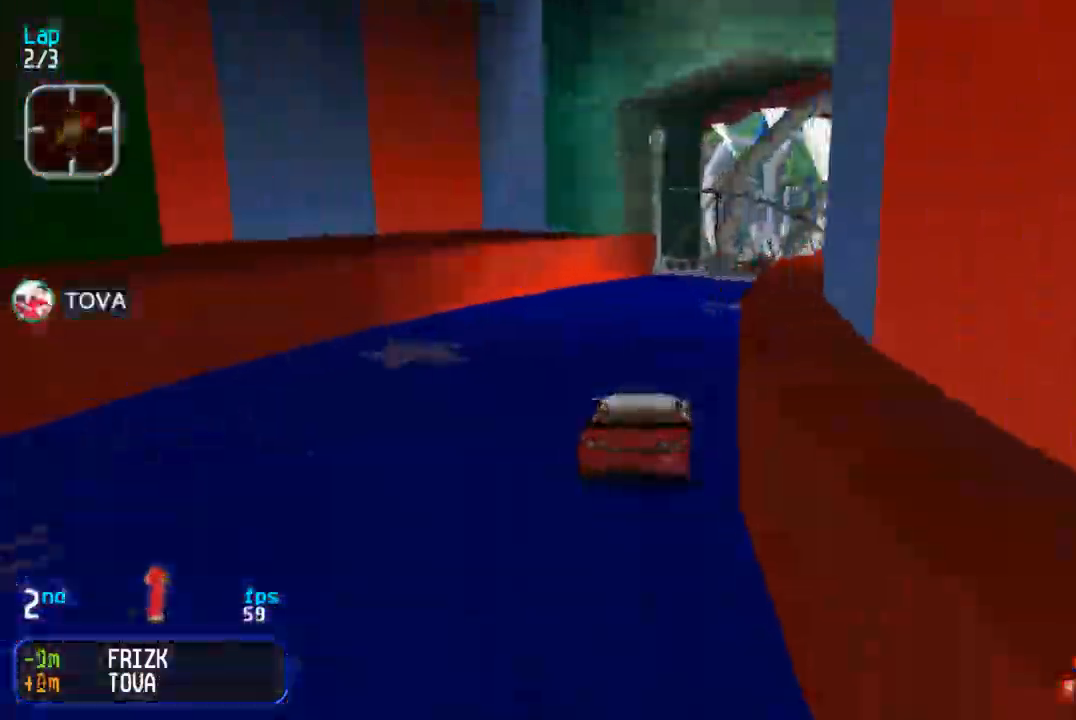
{"buttons": ["DPAD_UP"], "events": [[267, "DPAD_RIGHT", "up"]]}
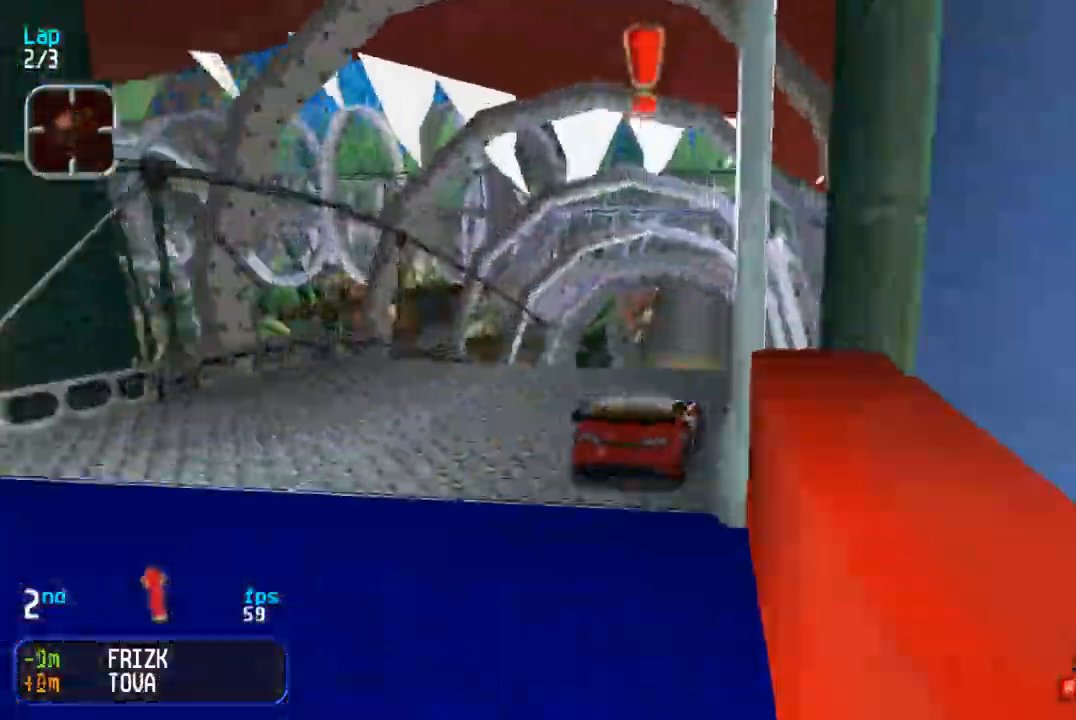
{"buttons": ["DPAD_UP"], "events": []}
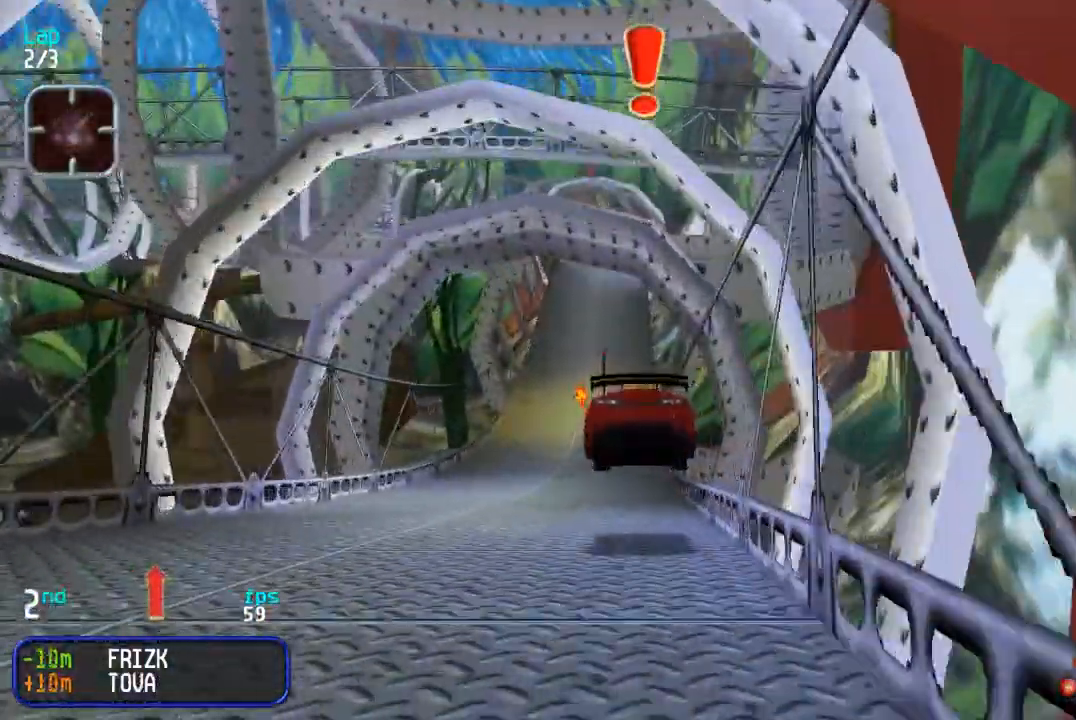
{"buttons": ["DPAD_UP"], "events": []}
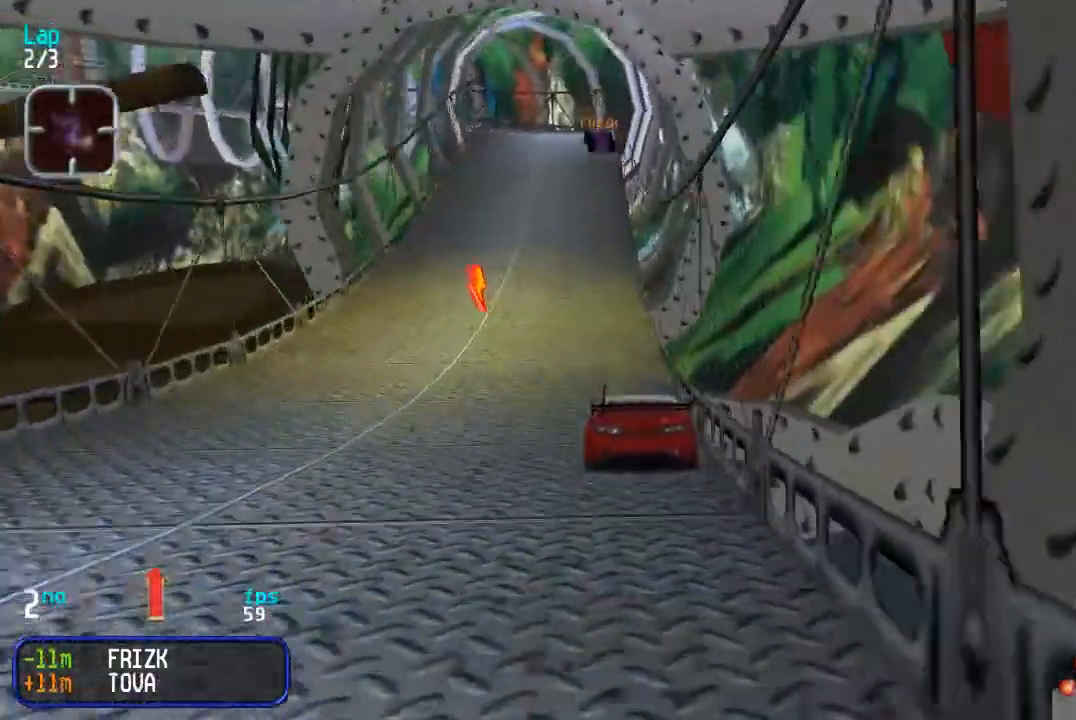
{"buttons": ["DPAD_UP"], "events": [[117, "DPAD_LEFT", "down"], [167, "DPAD_LEFT", "up"]]}
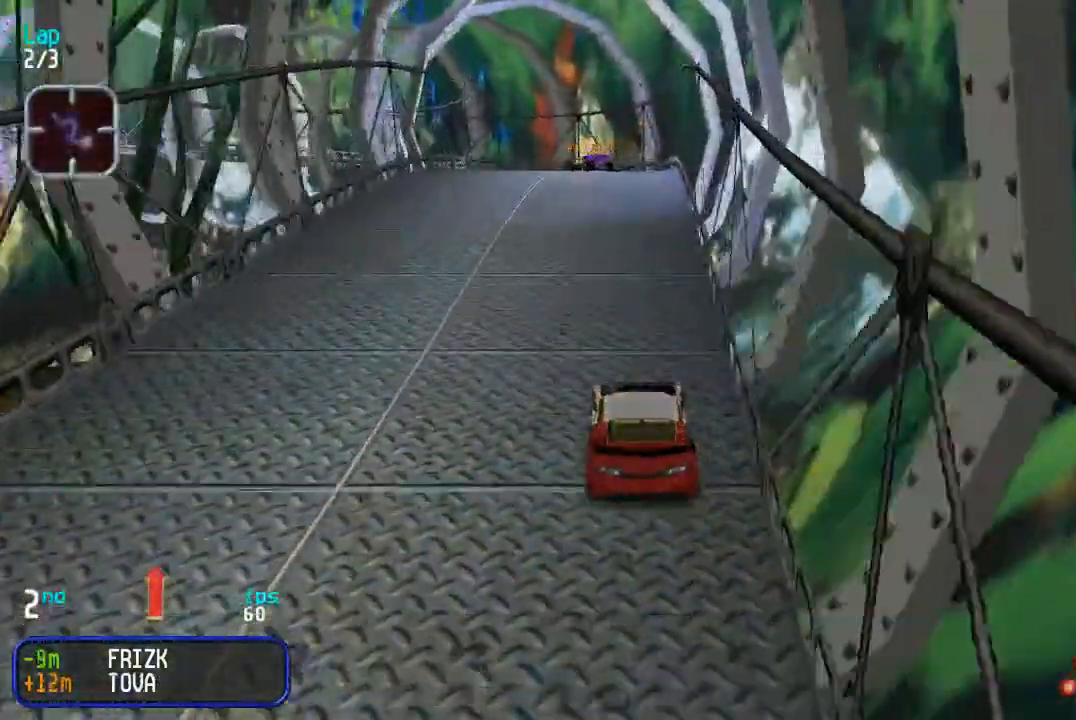
{"buttons": ["DPAD_UP", "DPAD_LEFT"], "events": [[67, "DPAD_LEFT", "down"], [250, "DPAD_LEFT", "up"], [433, "DPAD_LEFT", "down"]]}
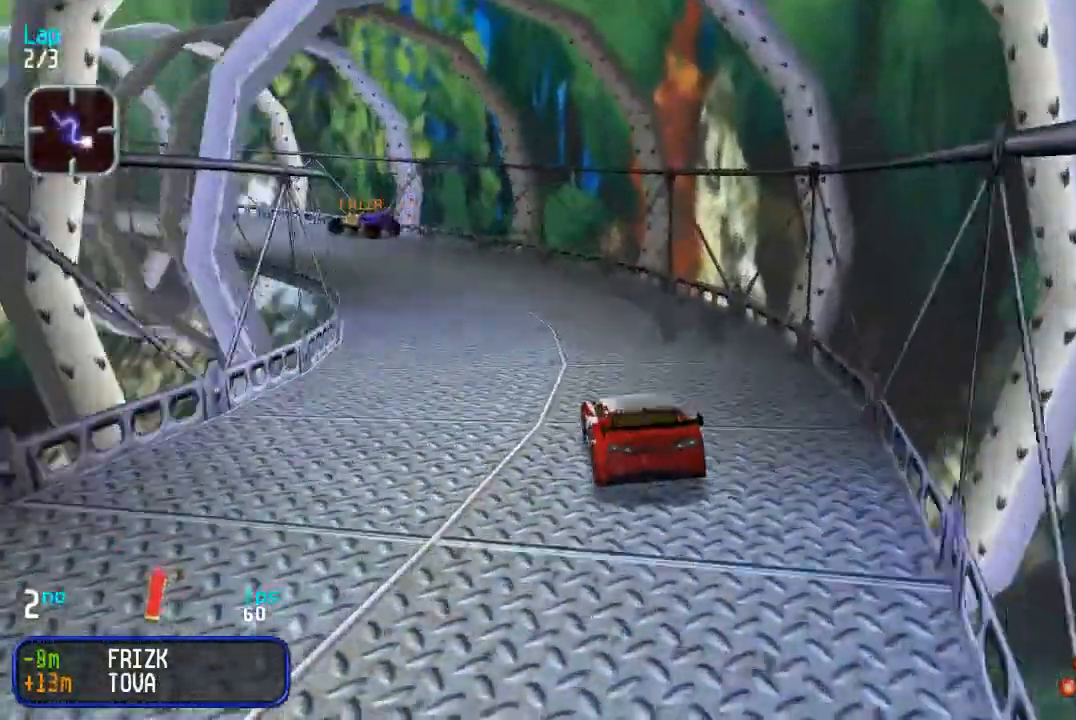
{"buttons": ["DPAD_UP", "DPAD_LEFT"], "events": [[50, "DPAD_LEFT", "up"], [83, "DPAD_LEFT", "down"], [200, "DPAD_LEFT", "up"], [267, "DPAD_LEFT", "down"], [367, "DPAD_LEFT", "up"], [433, "DPAD_LEFT", "down"]]}
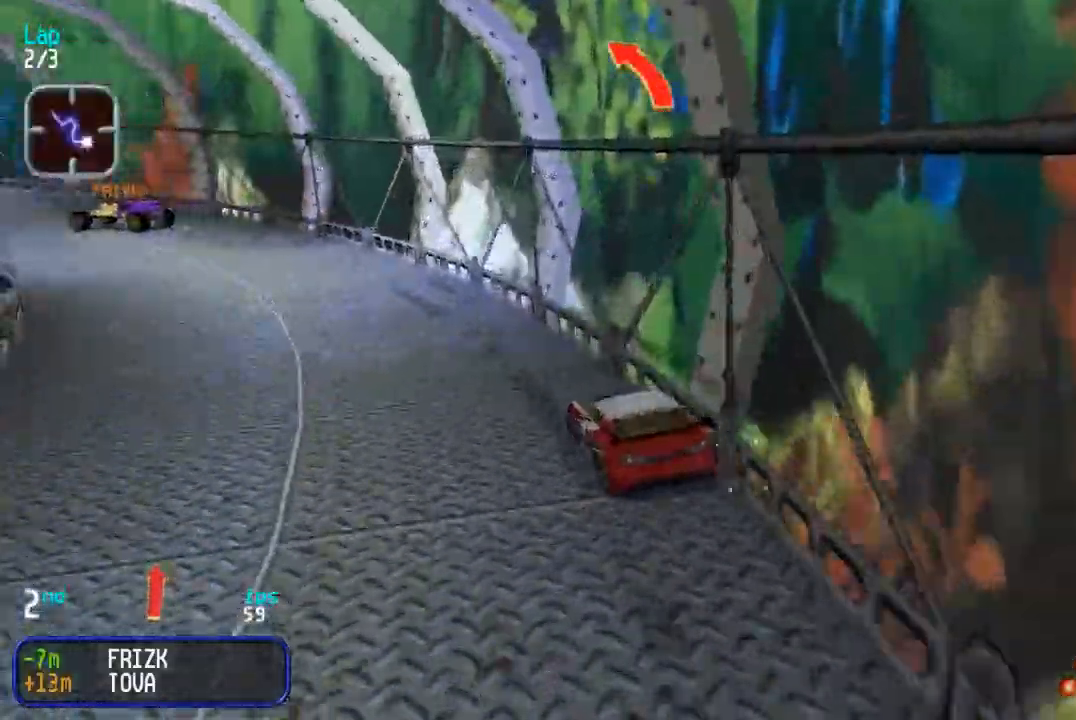
{"buttons": ["DPAD_UP", "DPAD_LEFT"], "events": [[50, "DPAD_LEFT", "up"], [117, "DPAD_LEFT", "down"], [233, "DPAD_LEFT", "up"], [283, "DPAD_LEFT", "down"], [450, "DPAD_LEFT", "up"], [500, "DPAD_LEFT", "down"]]}
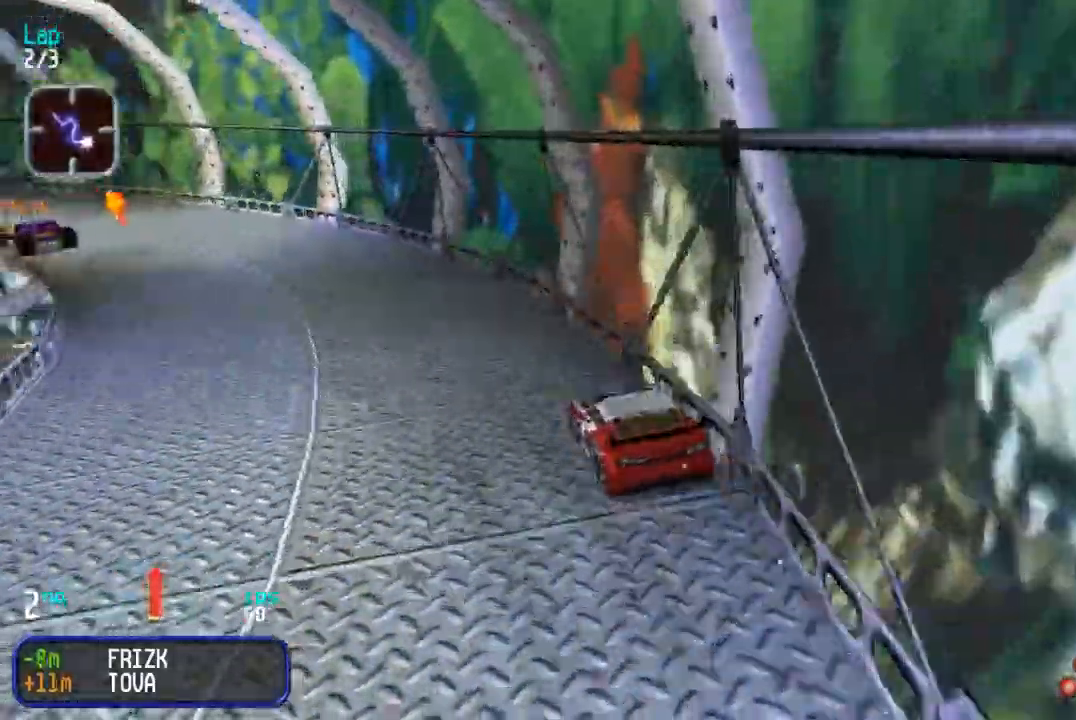
{"buttons": ["DPAD_UP", "DPAD_LEFT"], "events": [[150, "DPAD_LEFT", "up"], [183, "DPAD_LEFT", "down"]]}
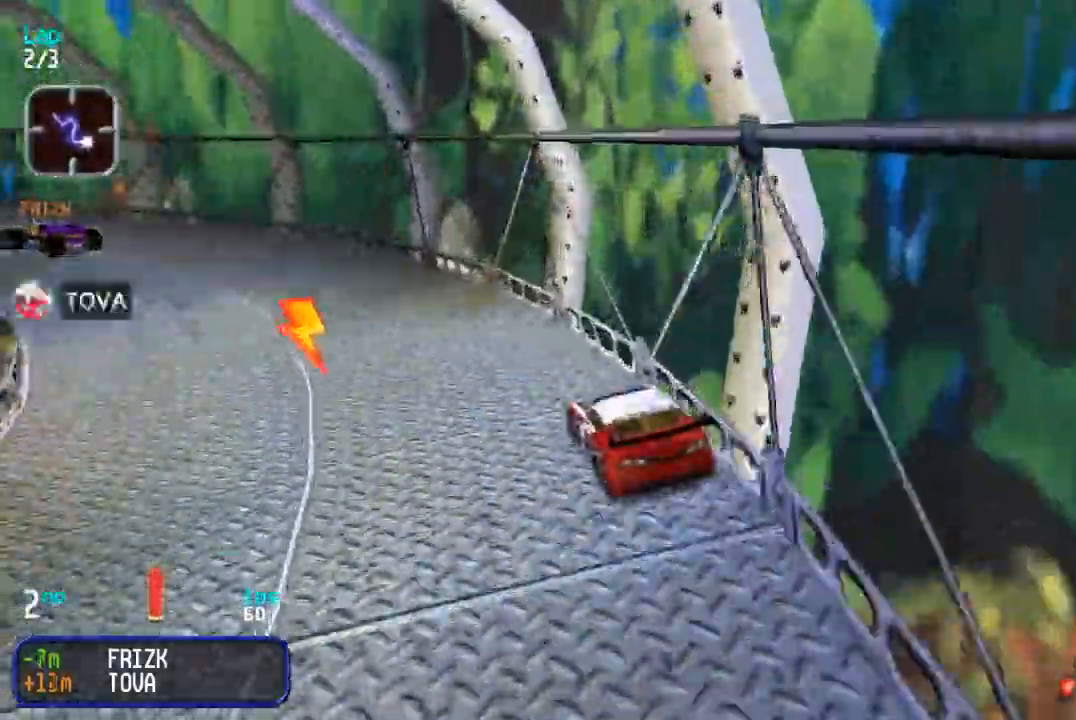
{"buttons": ["DPAD_UP", "DPAD_LEFT"], "events": [[50, "DPAD_LEFT", "up"], [83, "DPAD_LEFT", "down"], [250, "DPAD_LEFT", "up"], [300, "DPAD_LEFT", "down"], [467, "DPAD_LEFT", "up"], [500, "DPAD_LEFT", "down"]]}
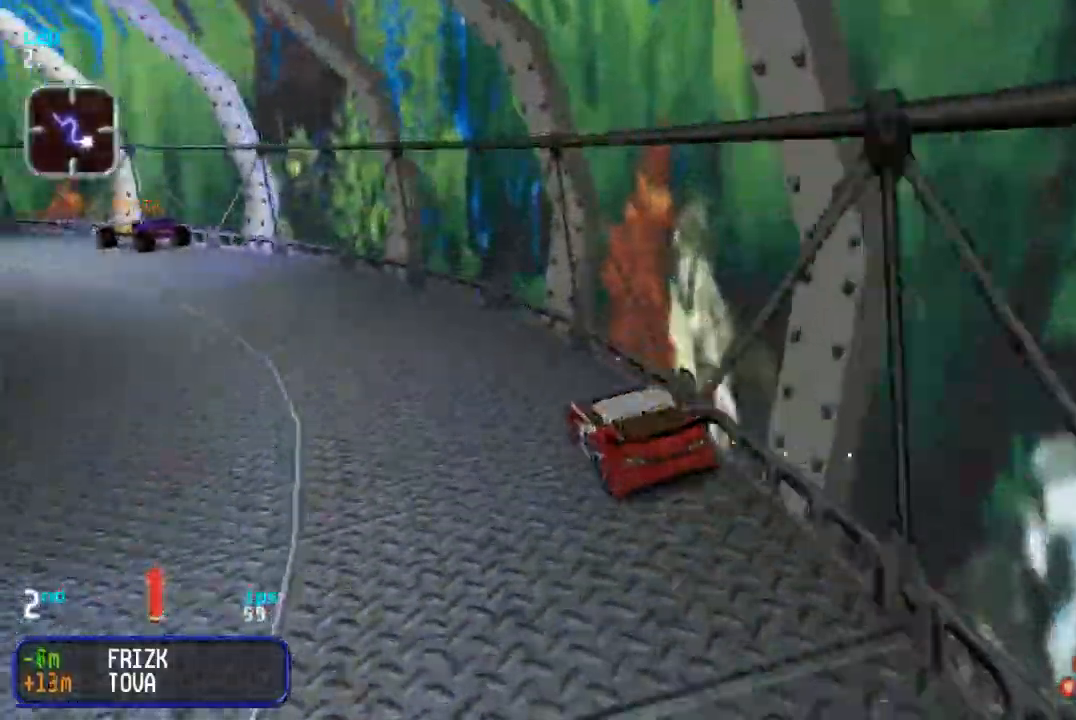
{"buttons": ["DPAD_UP", "DPAD_LEFT"], "events": [[150, "DPAD_LEFT", "up"], [217, "DPAD_LEFT", "down"], [367, "DPAD_LEFT", "up"], [417, "DPAD_LEFT", "down"]]}
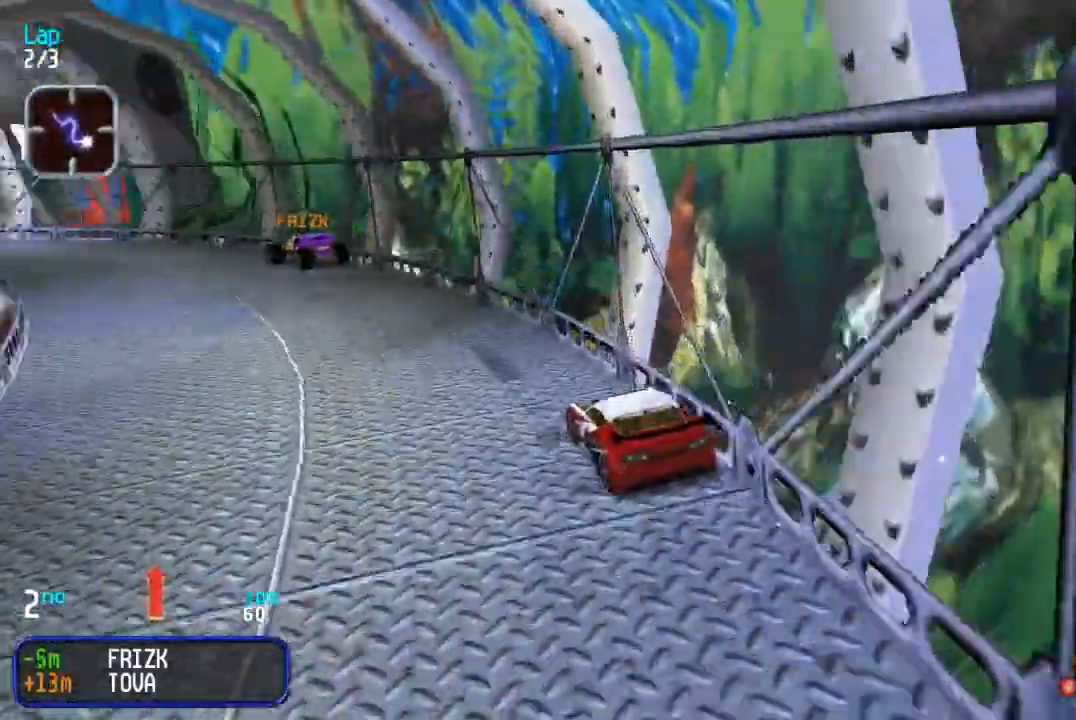
{"buttons": ["DPAD_UP"], "events": [[83, "DPAD_LEFT", "up"], [117, "DPAD_LEFT", "down"], [267, "DPAD_LEFT", "up"], [333, "DPAD_LEFT", "down"], [483, "DPAD_LEFT", "up"]]}
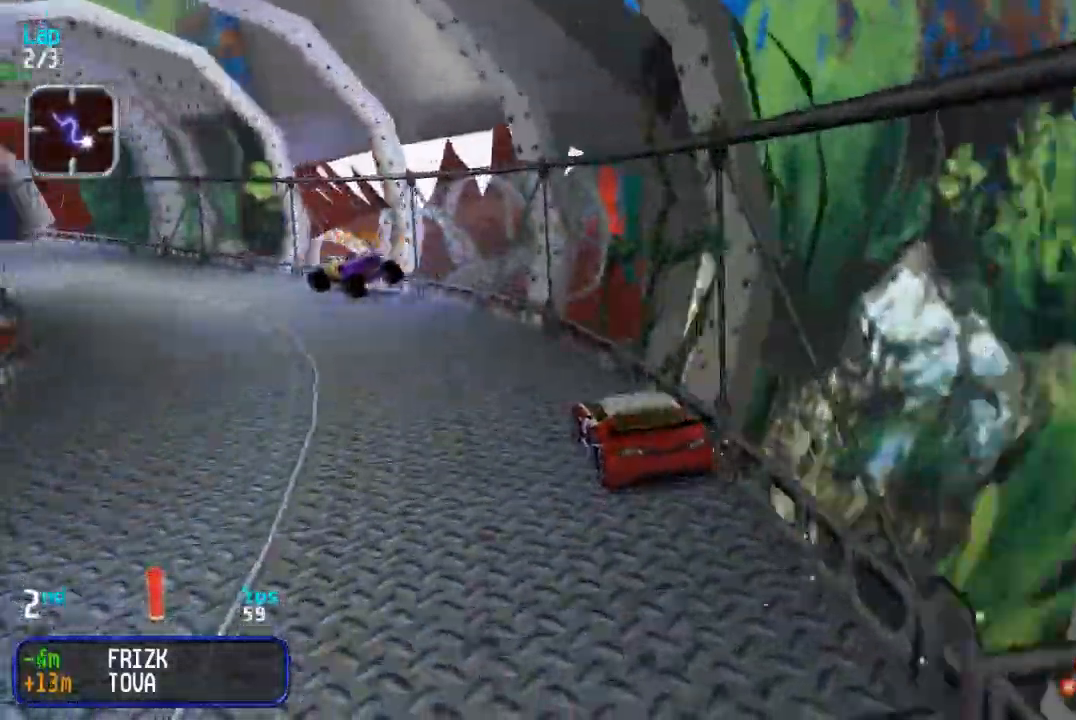
{"buttons": ["DPAD_UP", "DPAD_LEFT"], "events": [[50, "DPAD_LEFT", "down"], [167, "DPAD_LEFT", "up"], [217, "DPAD_LEFT", "down"], [367, "DPAD_LEFT", "up"], [433, "DPAD_LEFT", "down"]]}
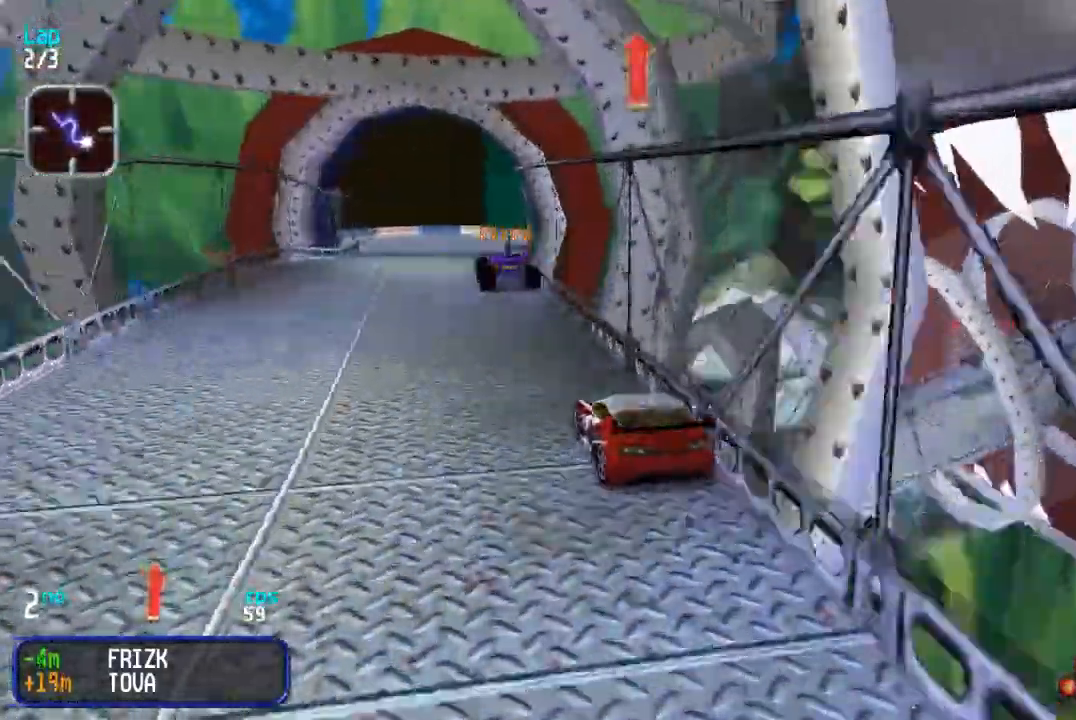
{"buttons": ["DPAD_UP"], "events": [[33, "DPAD_LEFT", "up"], [217, "DPAD_RIGHT", "down"], [283, "DPAD_RIGHT", "up"]]}